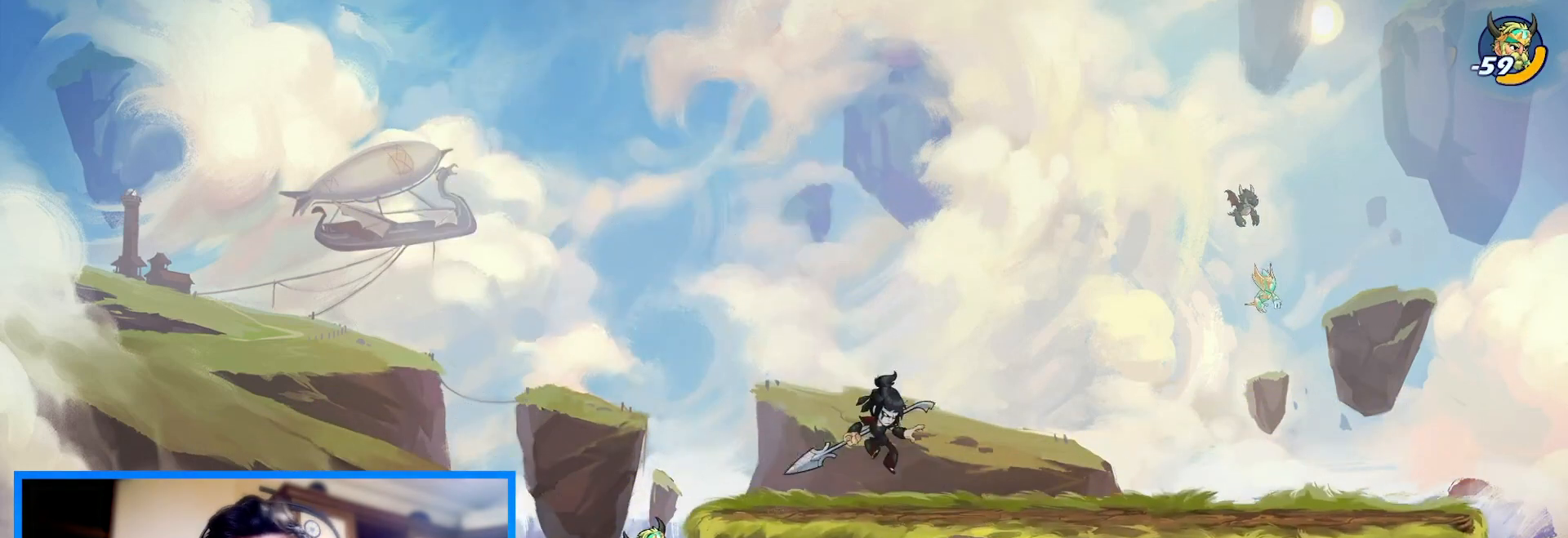
Gameplay with keyboard; each line is a JSON object with the keys held at the frame after it. "events" lists presses ("down") and releases ("up") of "c", "down", "left", "right", "space", "up", "v", "x" and "z" between this image and that frame as [ms after this image, input, new state], when the widget could be followed in between. No other keys are recorded. Mouse input is not recorded.
{"keys": ["right"], "events": []}
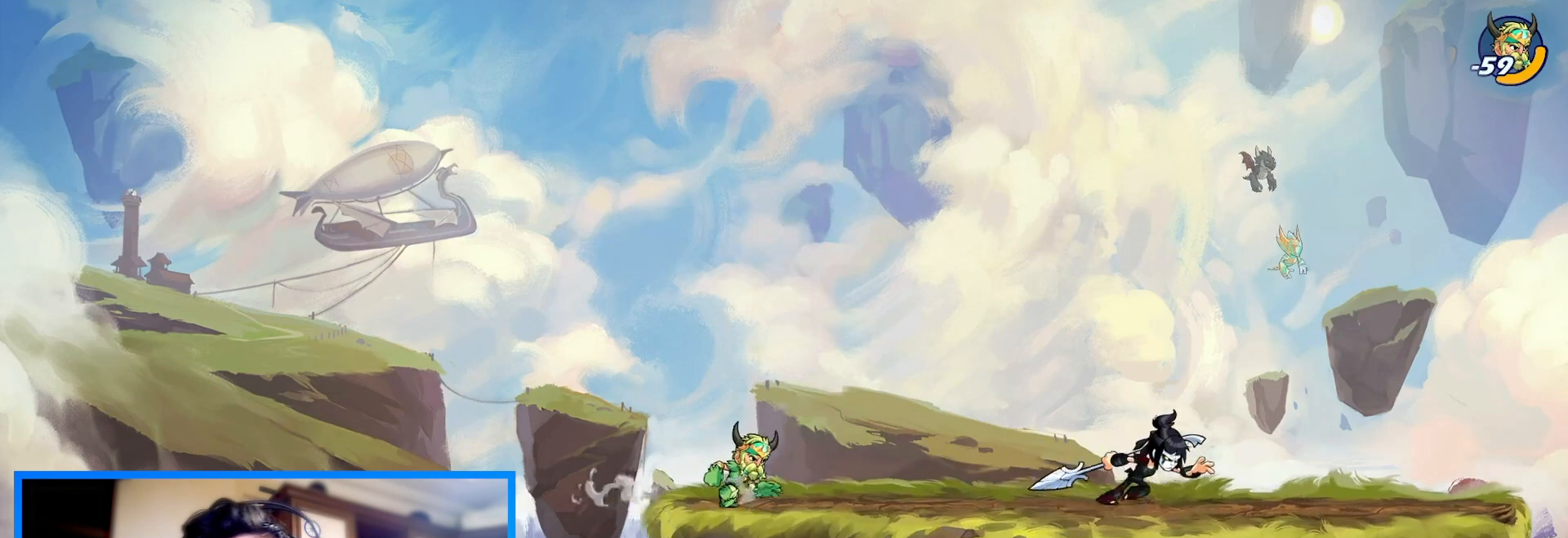
{"keys": [], "events": [[267, "left", "down"], [267, "right", "up"], [333, "left", "up"]]}
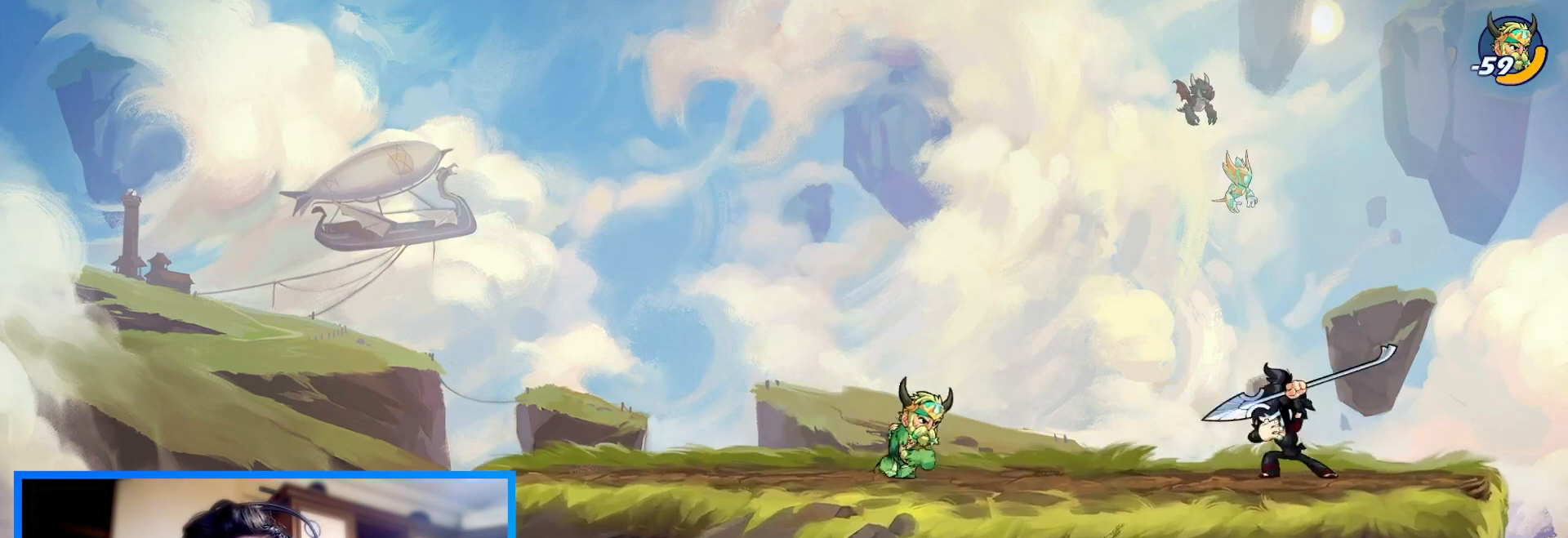
{"keys": [], "events": []}
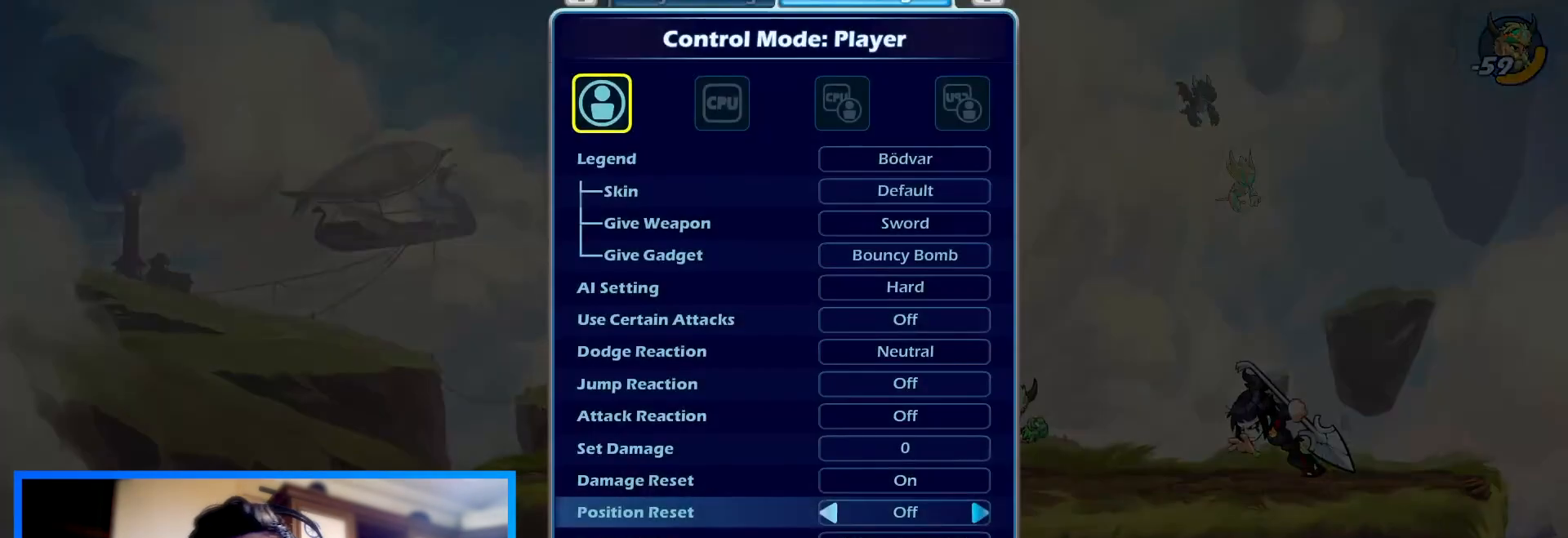
{"keys": [], "events": [[167, "up", "down"], [267, "up", "up"]]}
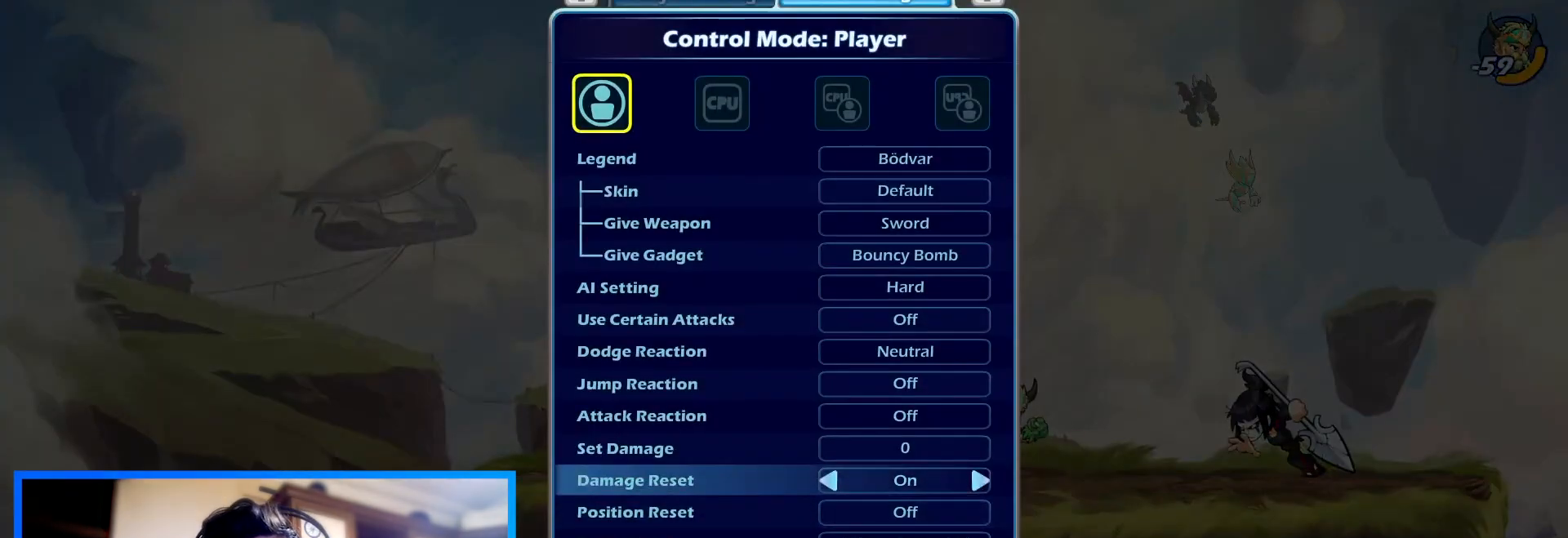
{"keys": ["left"], "events": [[33, "down", "down"], [133, "down", "up"], [467, "left", "down"]]}
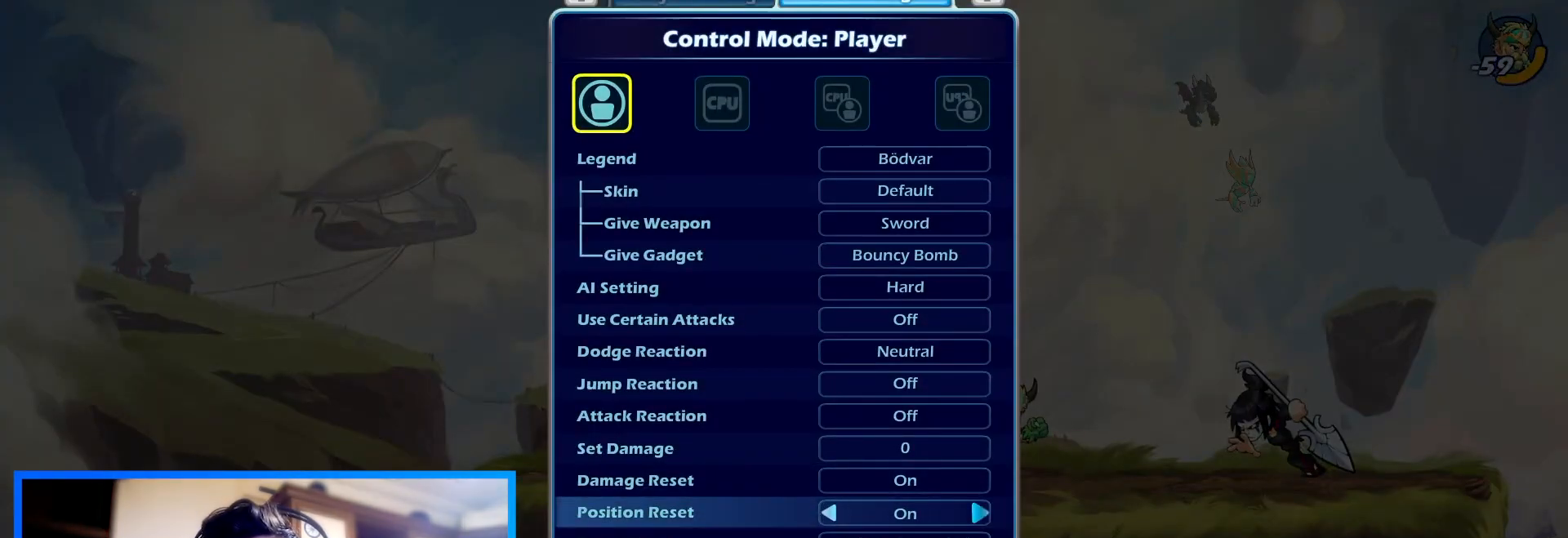
{"keys": ["up"], "events": [[67, "left", "up"], [200, "up", "down"], [267, "up", "up"], [367, "up", "down"]]}
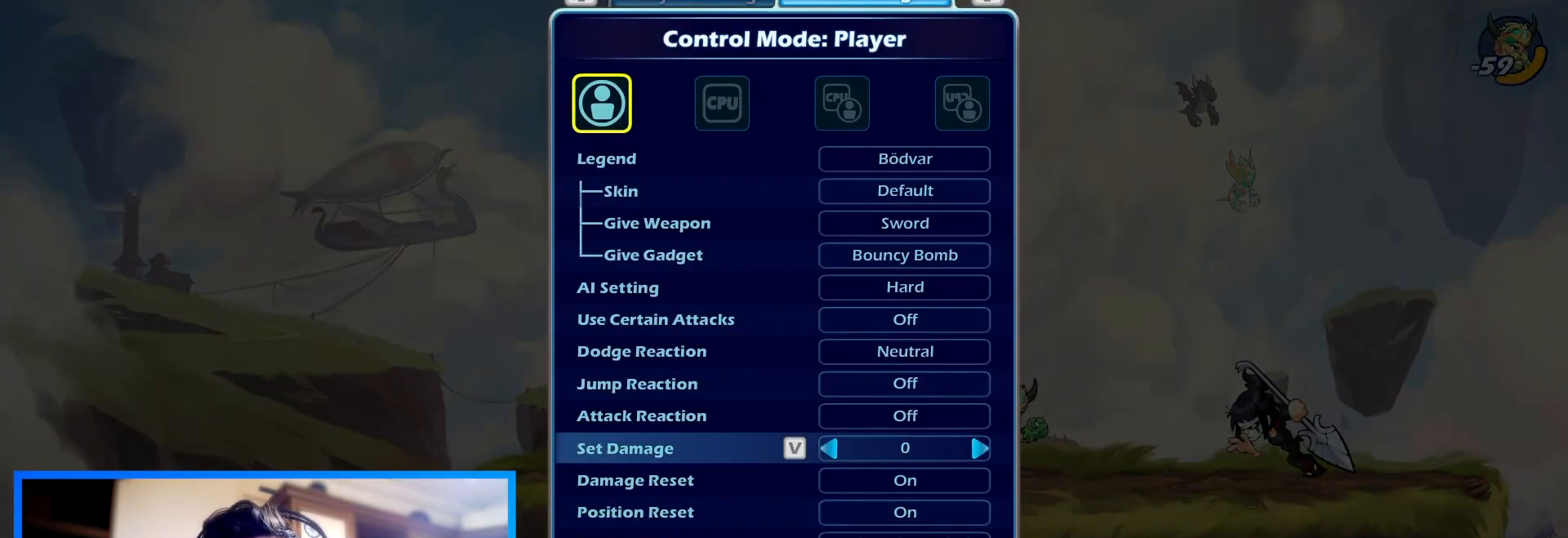
{"keys": ["up"], "events": []}
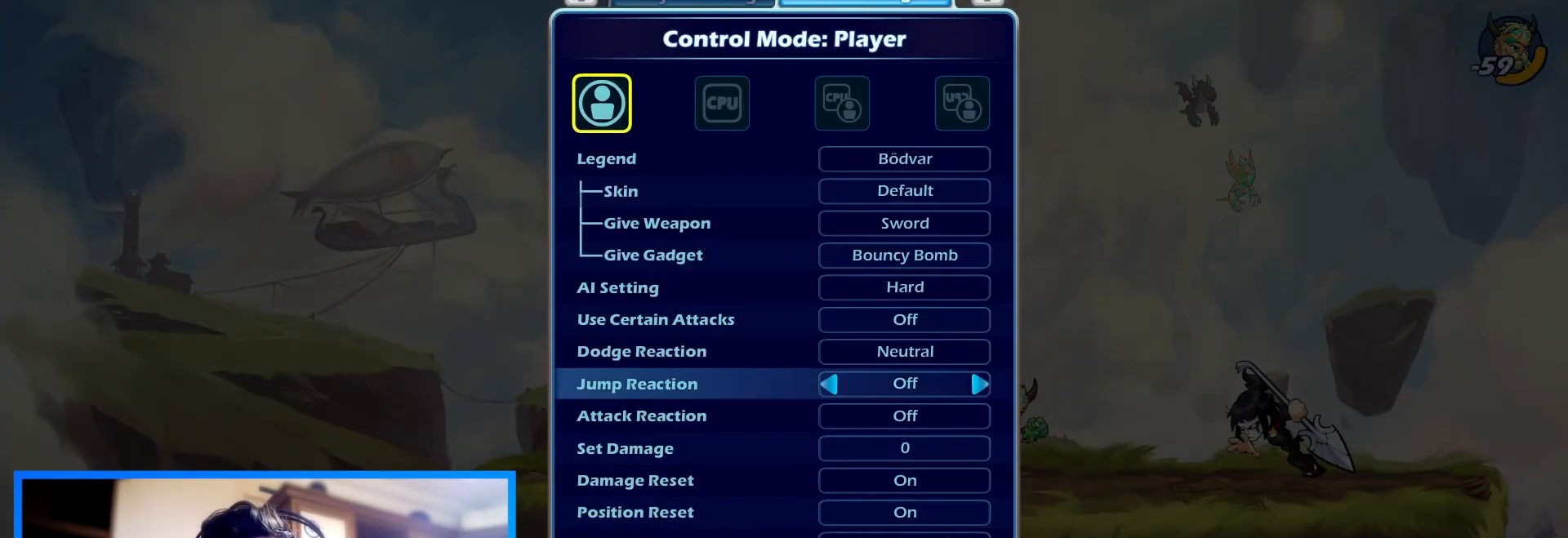
{"keys": [], "events": [[167, "up", "up"], [400, "up", "down"], [467, "up", "up"]]}
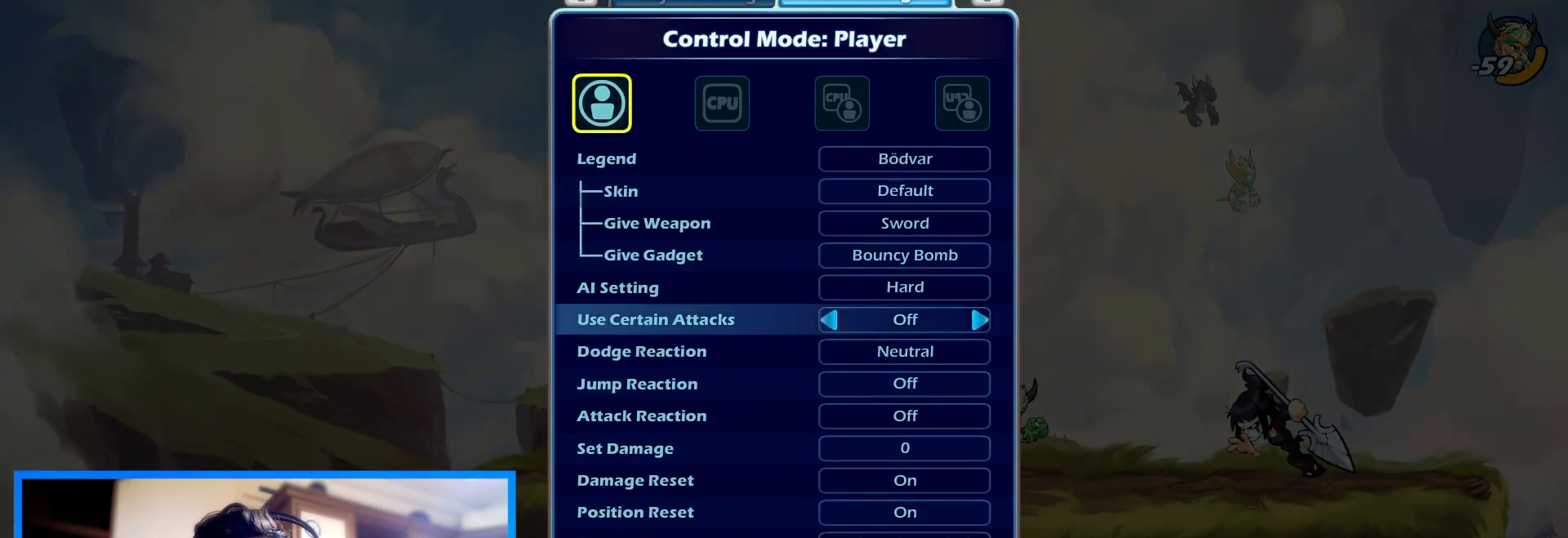
{"keys": [], "events": [[67, "up", "down"], [167, "up", "up"], [300, "left", "down"], [400, "left", "up"]]}
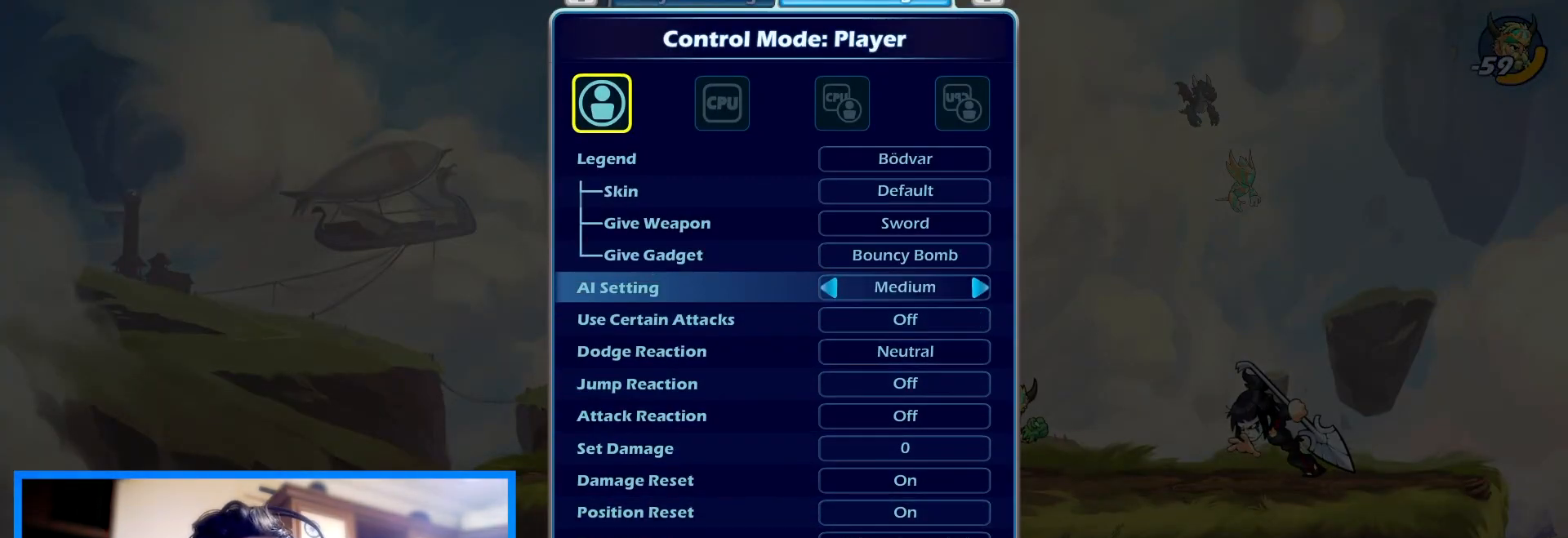
{"keys": [], "events": [[67, "left", "down"], [167, "left", "up"], [300, "left", "down"], [400, "left", "up"]]}
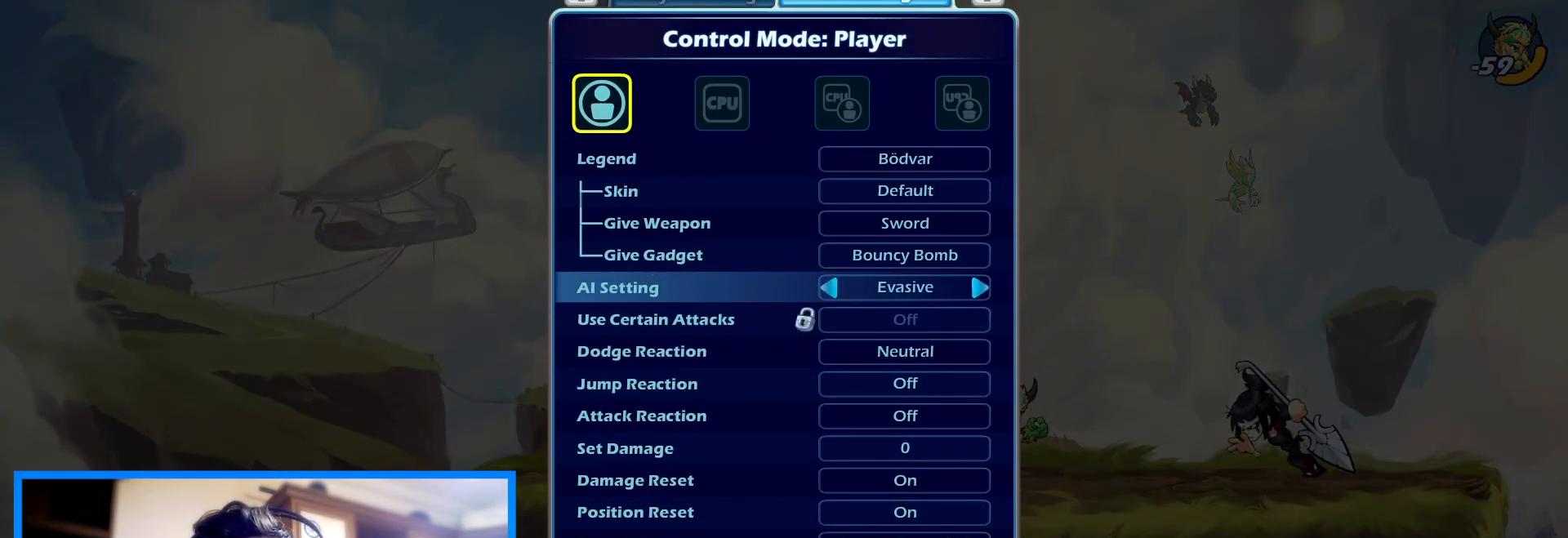
{"keys": [], "events": [[367, "right", "down"], [433, "right", "up"]]}
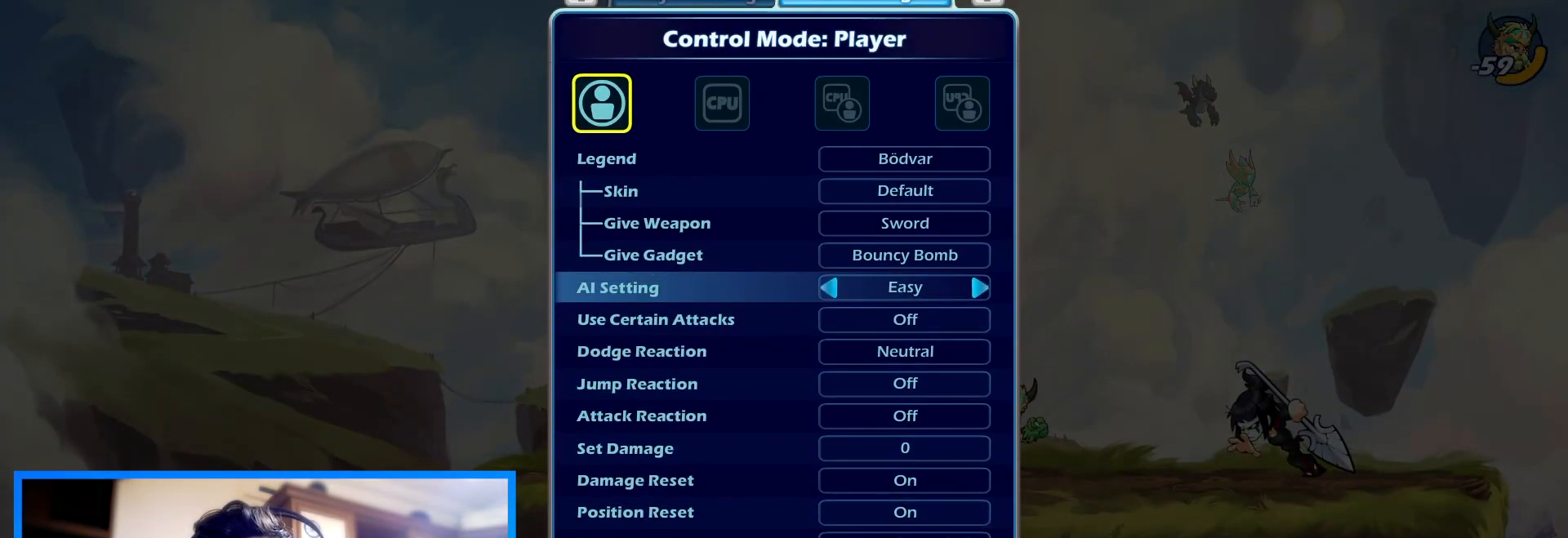
{"keys": [], "events": [[267, "right", "down"], [333, "right", "up"], [433, "right", "down"], [500, "right", "up"]]}
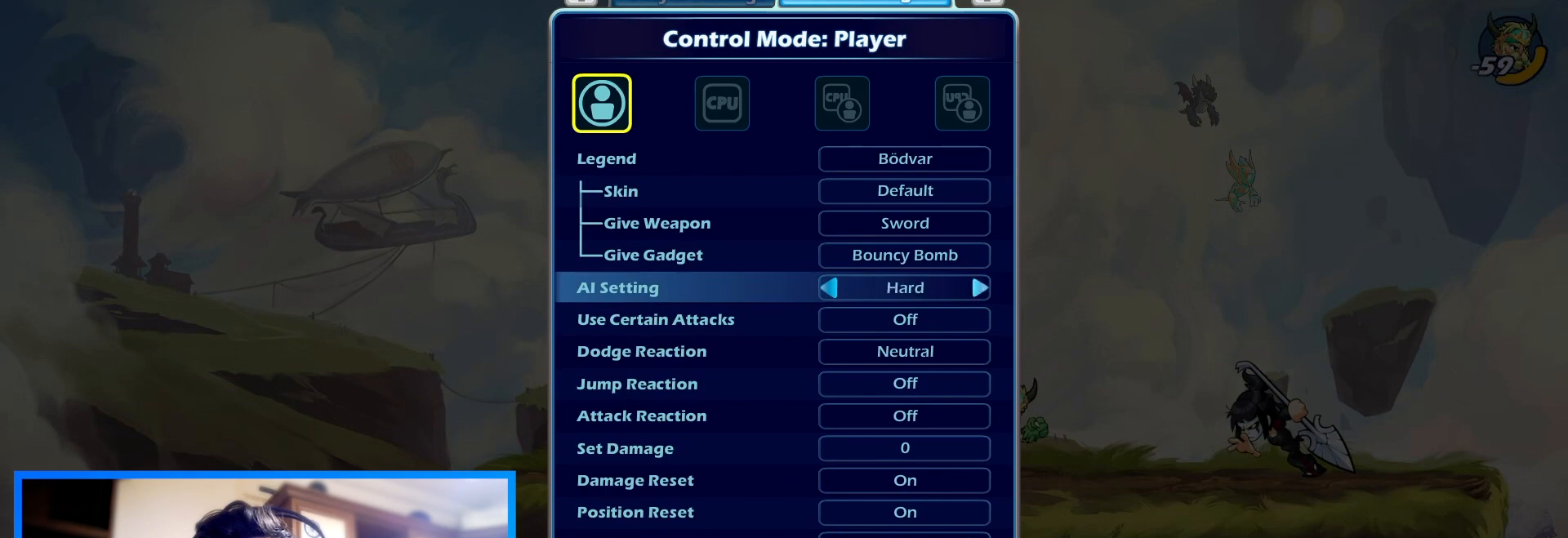
{"keys": [], "events": [[100, "right", "down"], [167, "right", "up"], [267, "right", "down"], [333, "right", "up"], [433, "right", "down"], [467, "right", "up"]]}
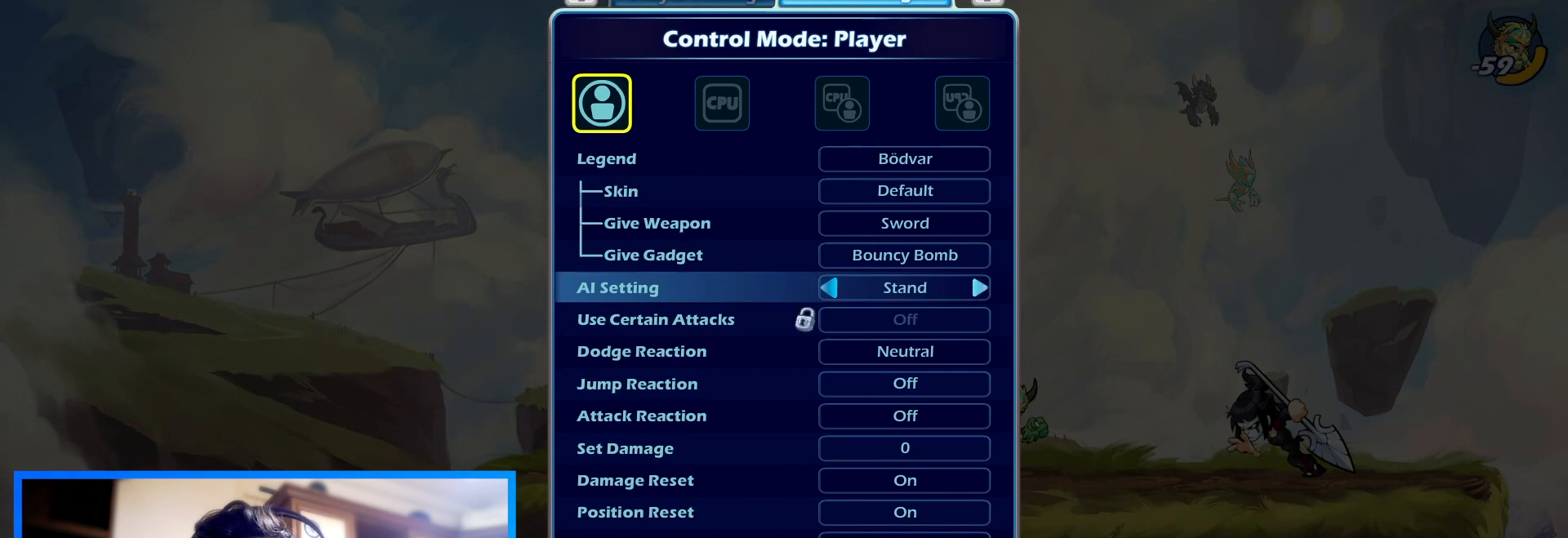
{"keys": ["right"], "events": [[100, "right", "down"], [133, "right", "up"], [500, "right", "down"]]}
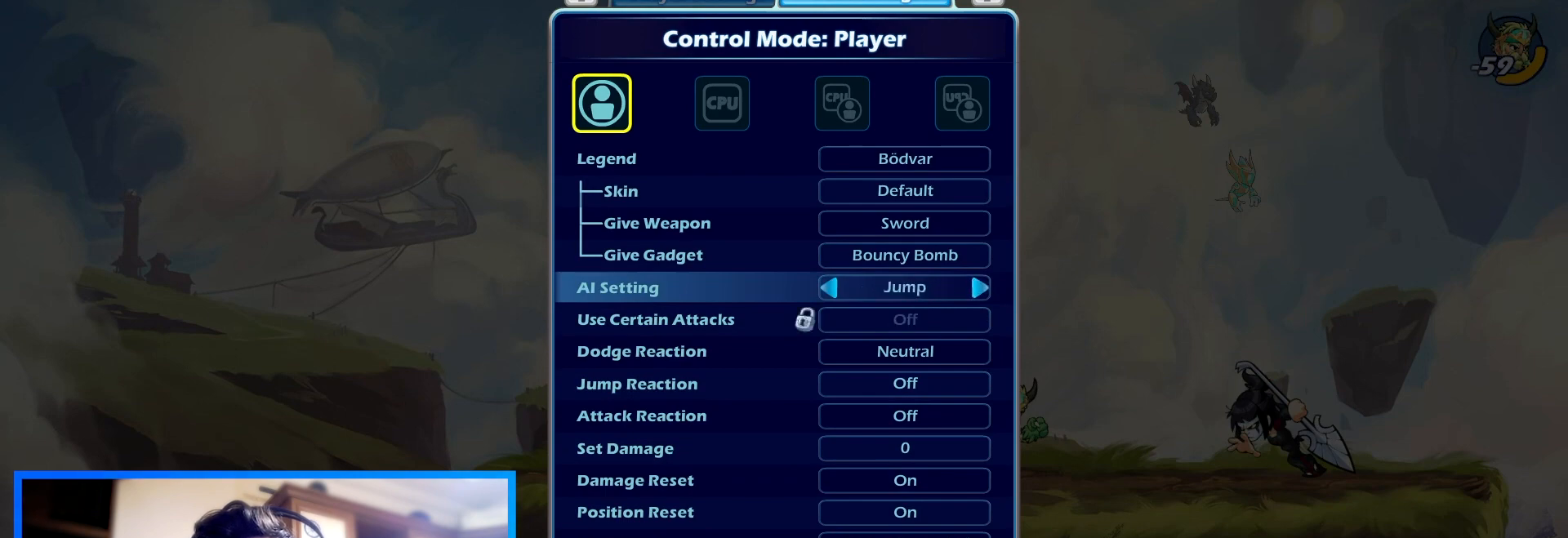
{"keys": ["right"], "events": [[67, "right", "up"], [300, "right", "down"], [400, "right", "up"], [467, "right", "down"]]}
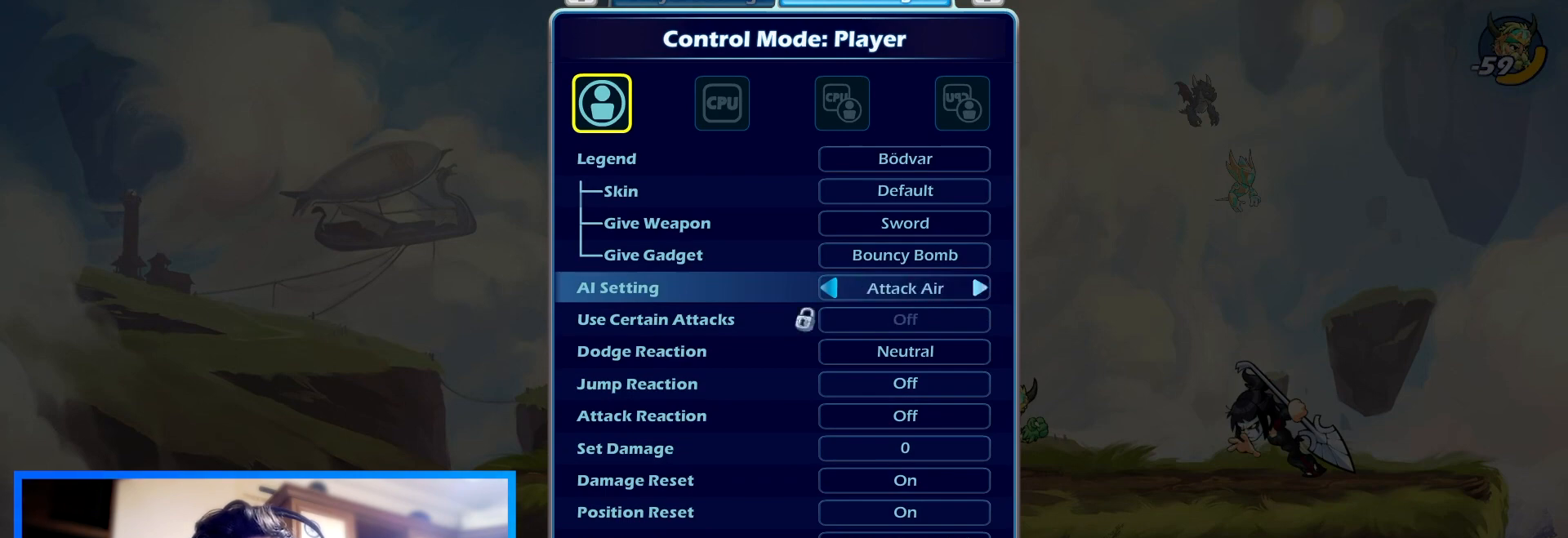
{"keys": [], "events": [[33, "right", "up"], [100, "right", "down"], [200, "right", "up"], [300, "right", "down"], [367, "right", "up"]]}
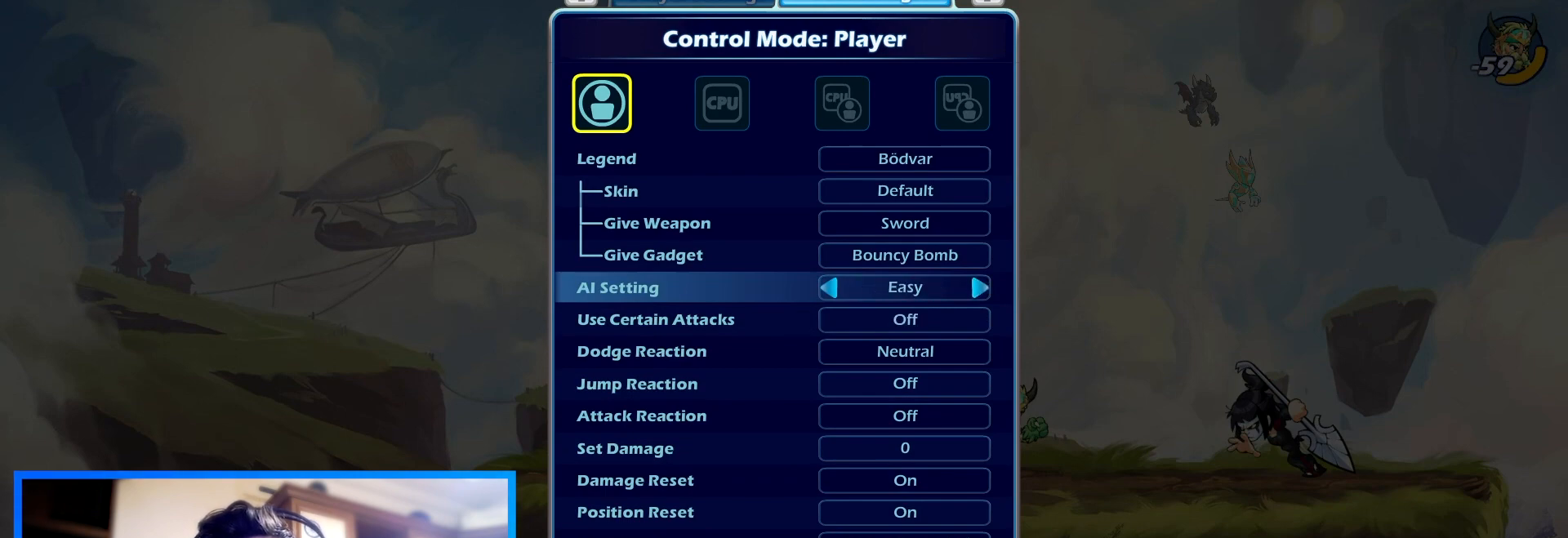
{"keys": ["right"], "events": [[167, "right", "down"], [233, "right", "up"], [500, "right", "down"]]}
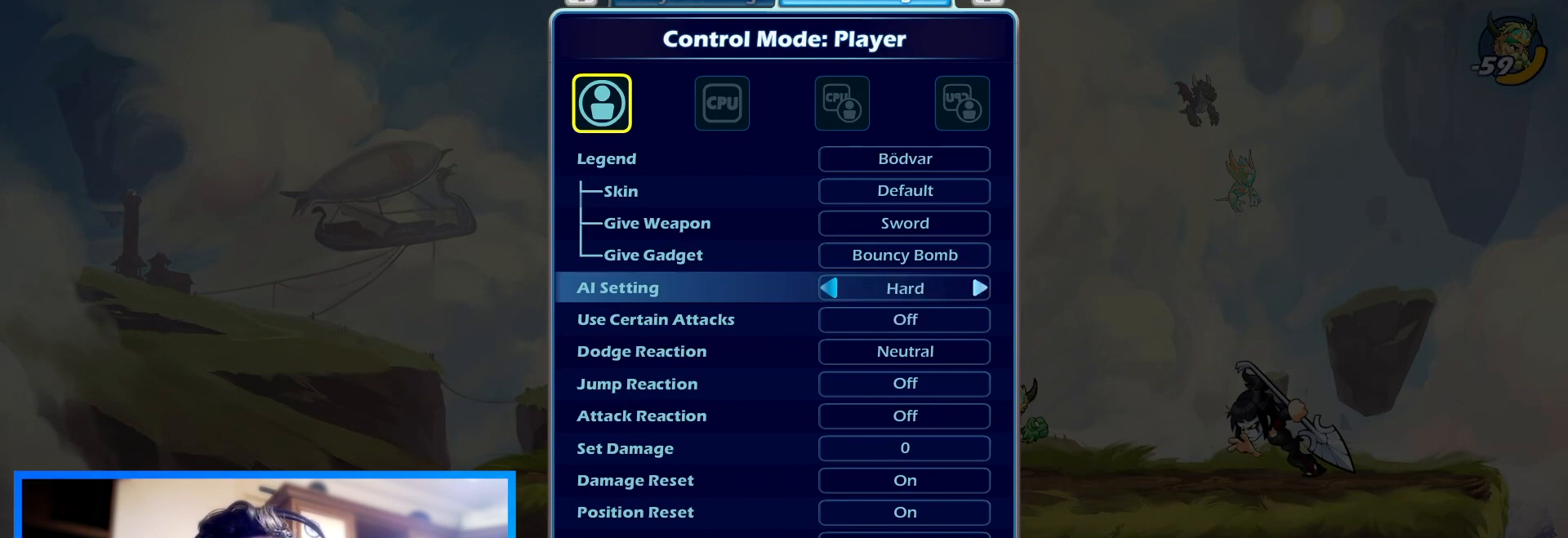
{"keys": ["right"], "events": [[67, "right", "up"], [167, "right", "down"], [233, "right", "up"], [500, "right", "down"]]}
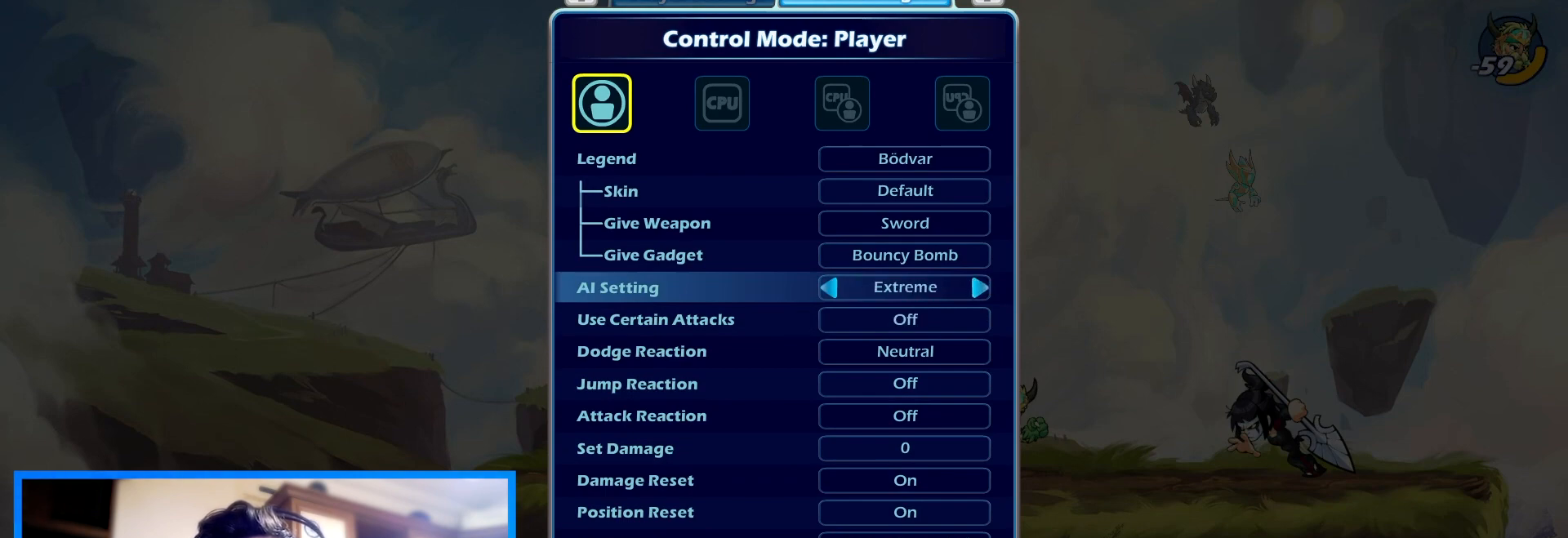
{"keys": [], "events": [[67, "right", "up"], [333, "right", "down"], [367, "right", "up"]]}
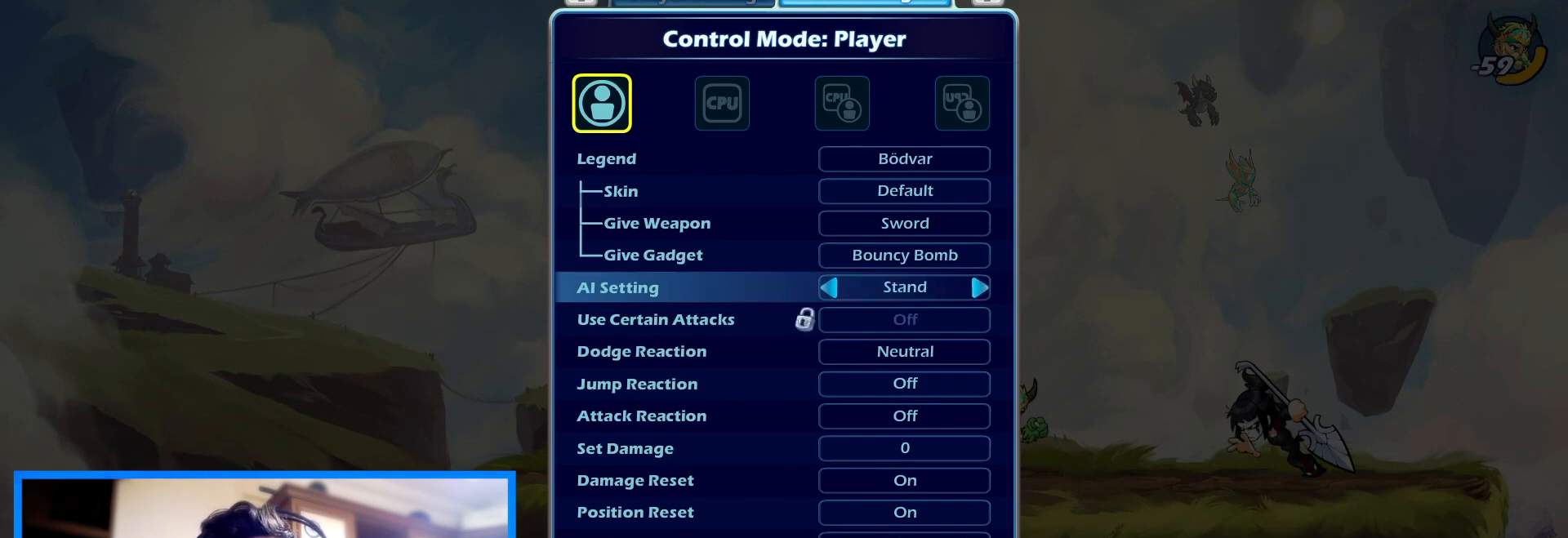
{"keys": [], "events": []}
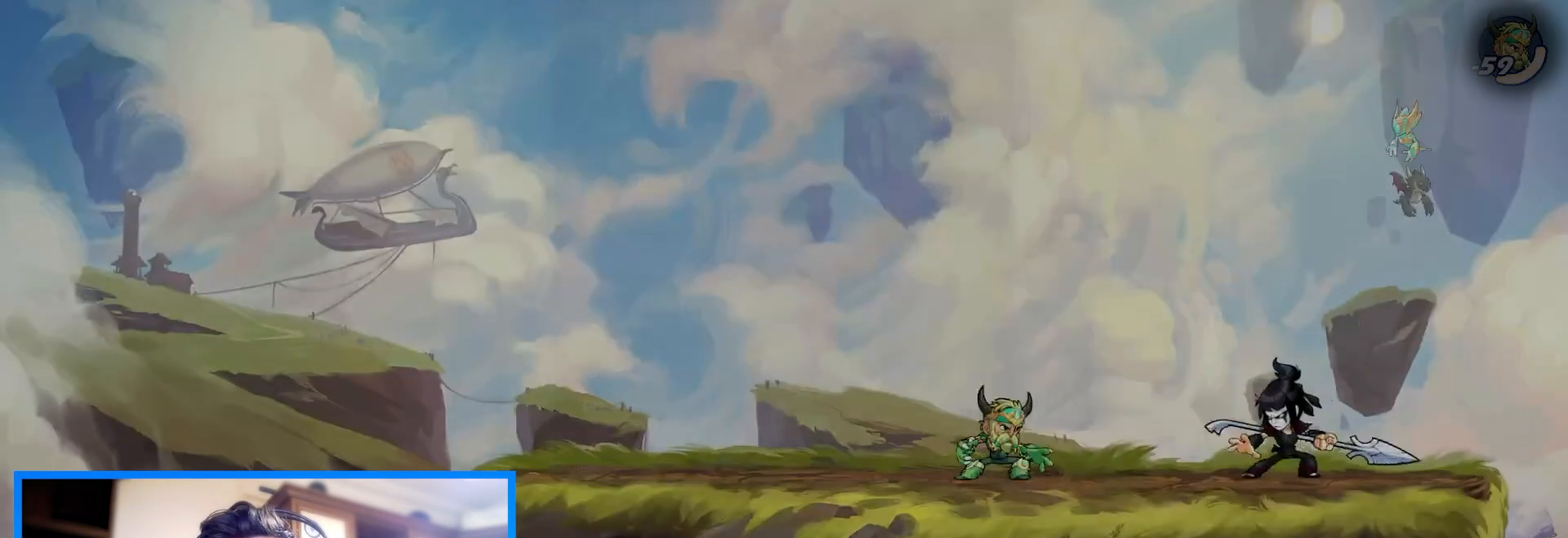
{"keys": ["left"], "events": [[300, "left", "down"]]}
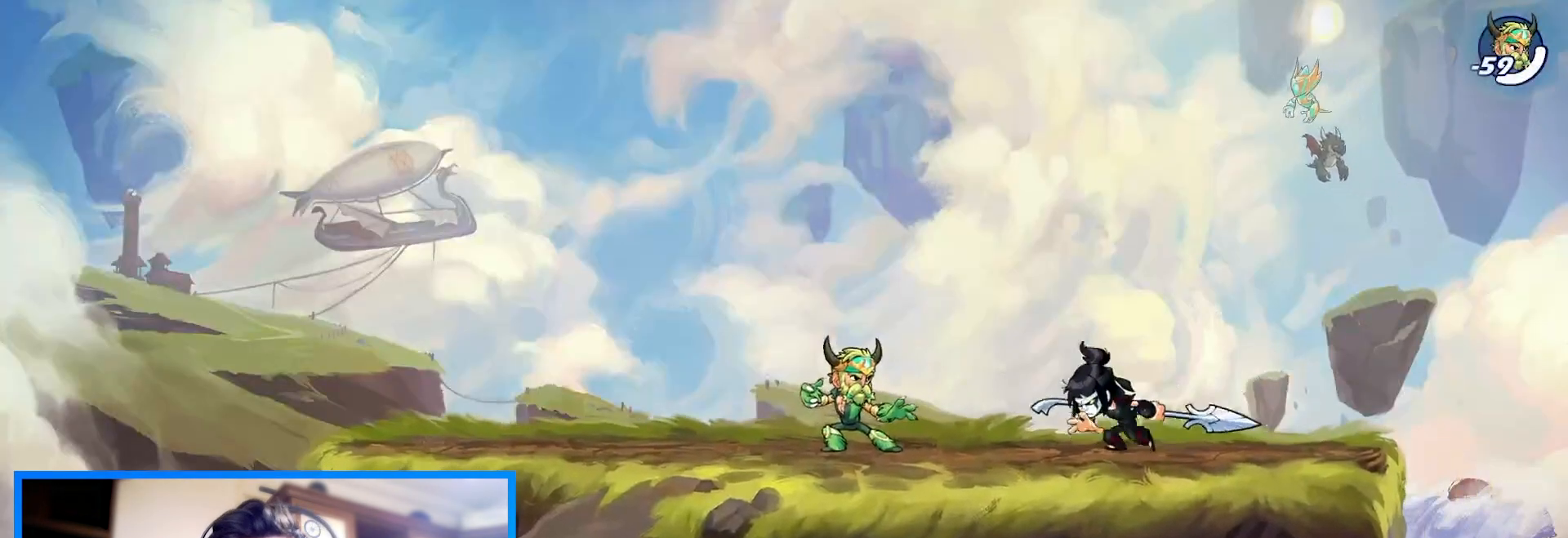
{"keys": ["left"], "events": []}
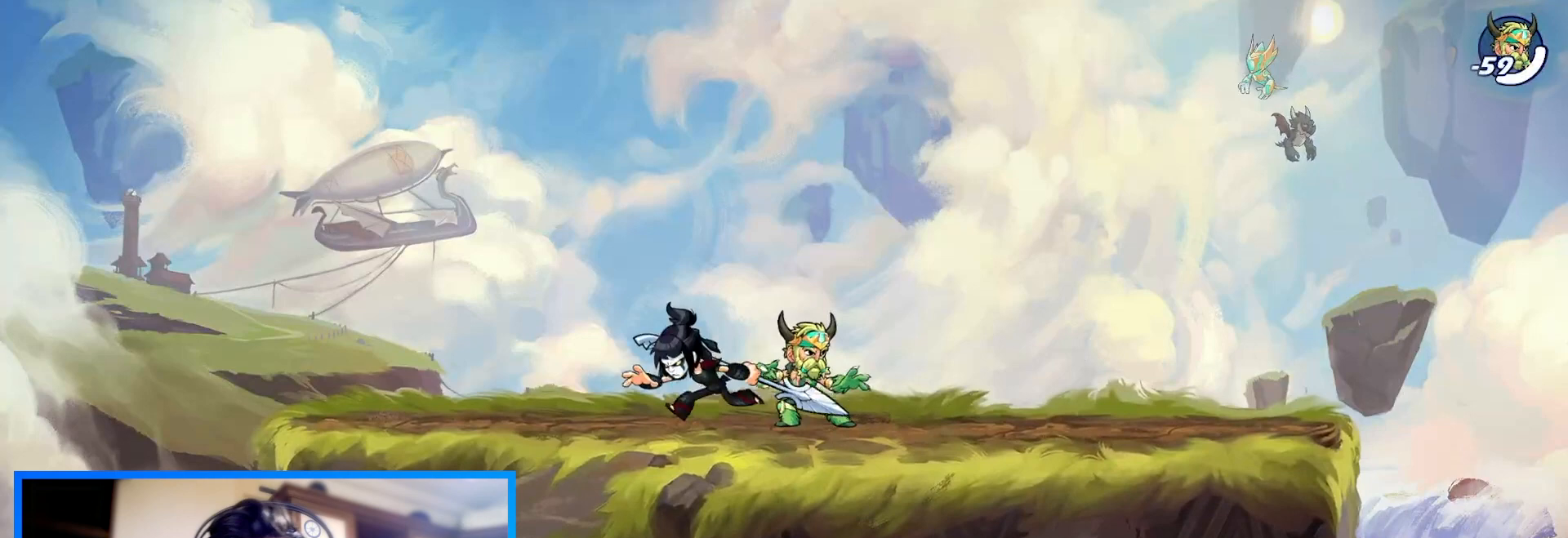
{"keys": [], "events": [[267, "right", "down"], [300, "left", "up"], [367, "right", "up"]]}
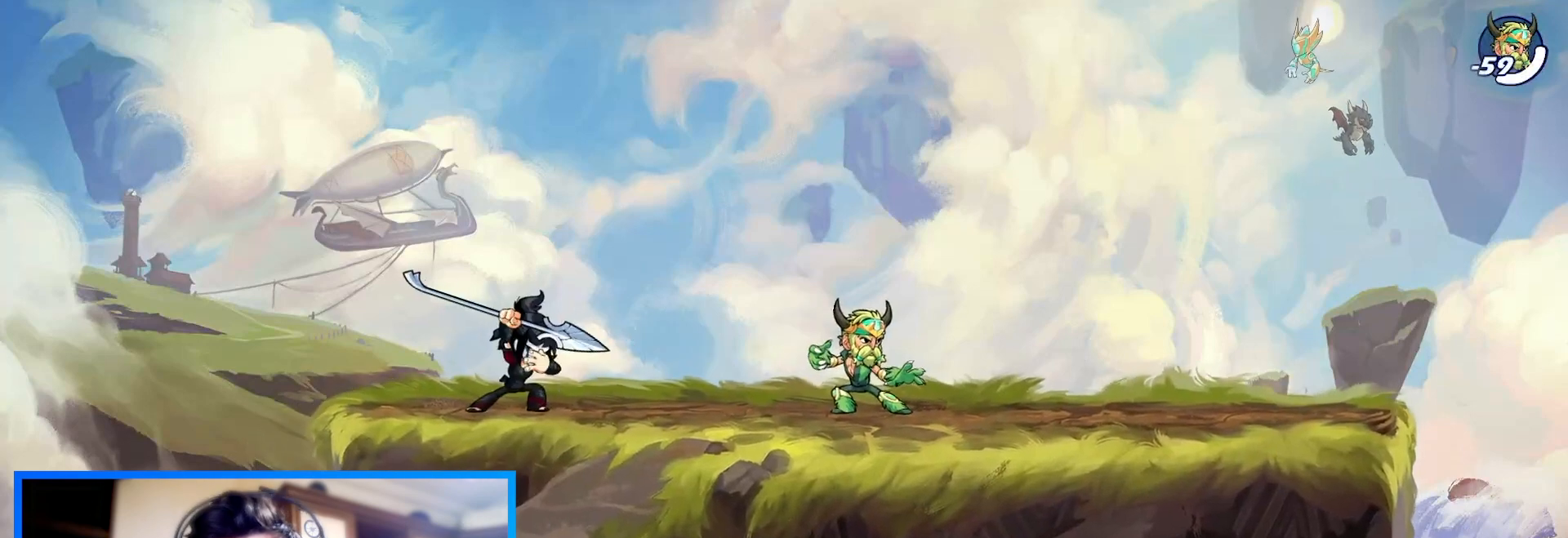
{"keys": [], "events": []}